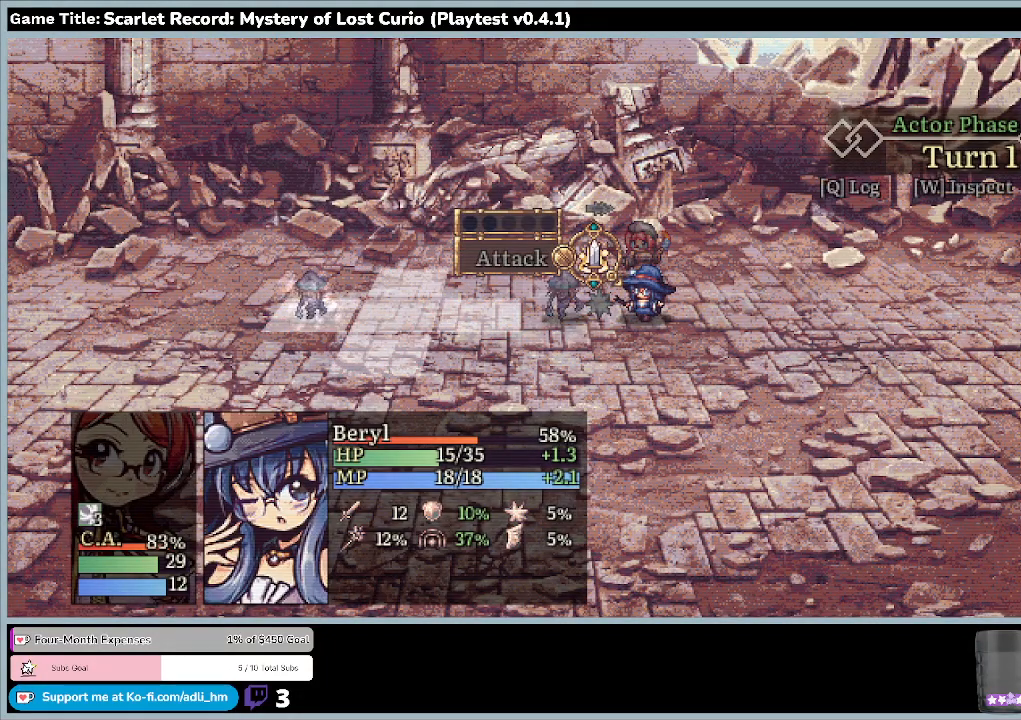
Gameplay with keyboard and mouse; each line is a JSON object with the keys and mouse buttons held at the frame after it. "events" lists presses ("down") and releases ("up") of "0", "1", "2", "3", "4", "5", "6", "7", "8", "9", "a", "alt", "b", "c", "caps_lock", "ctrl", "d", "down", "e", "escape", "f", "f1", "f2", "f3", "f4", "f5", "f6", "f7", "f8", "g", "h", "i", "j", "k", "l", "left", "m", "minus", "n", "o", "p", "q", "r", "return", "right", "s", "shift", "space", "t", "tab", "u", "up", "v", "w", "x", "y", "z", "mouse_left", "mouse_wheel" and "mouse_right" between this image and that frame as [ms after this image, input, new state], when the widget could be followed in between. "mouse_left", "mouse_wheel", "mouse_right" = the "left", "wheel", "right" buttons of the "mouse" list. No other keys are recorded. "wheel" means that the mouse wheel is clicked or scrolled. Mouse movement is not recorded.
{"keys": ["up"], "mouse": [], "events": [[267, "up", "down"]]}
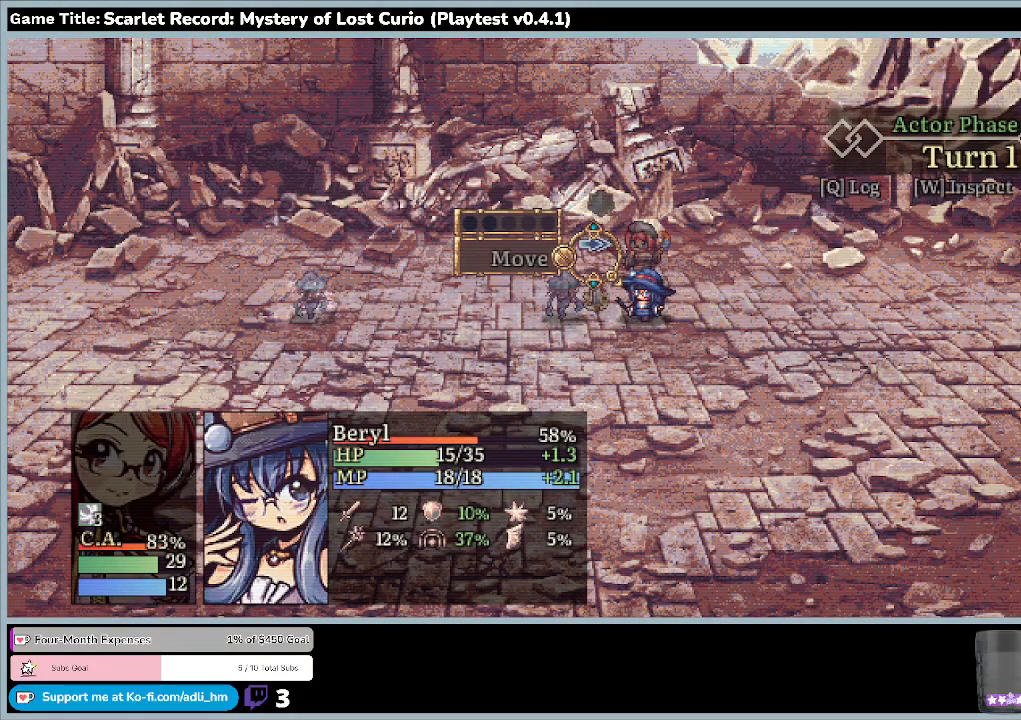
{"keys": [], "mouse": [], "events": [[133, "up", "up"]]}
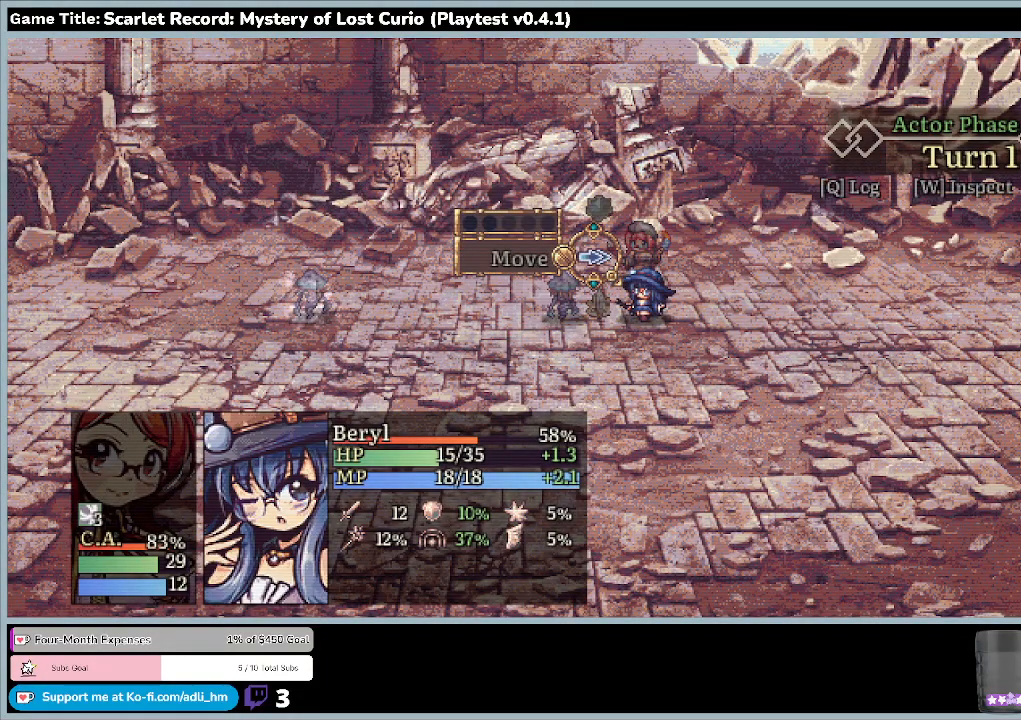
{"keys": [], "mouse": [], "events": [[67, "z", "down"], [467, "z", "up"]]}
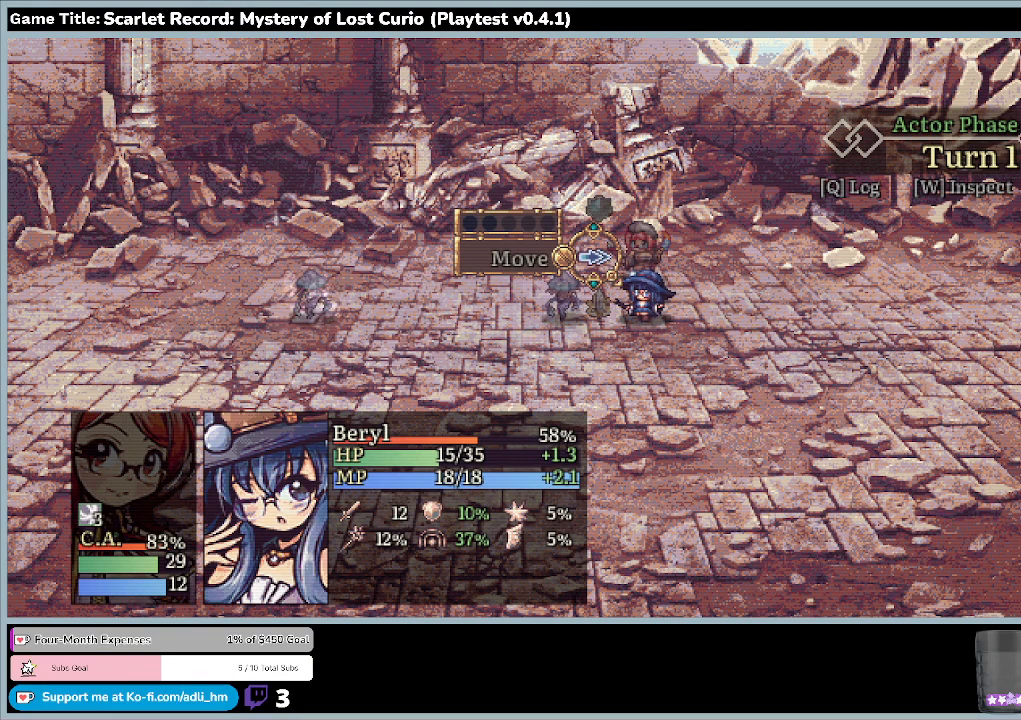
{"keys": [], "mouse": [], "events": []}
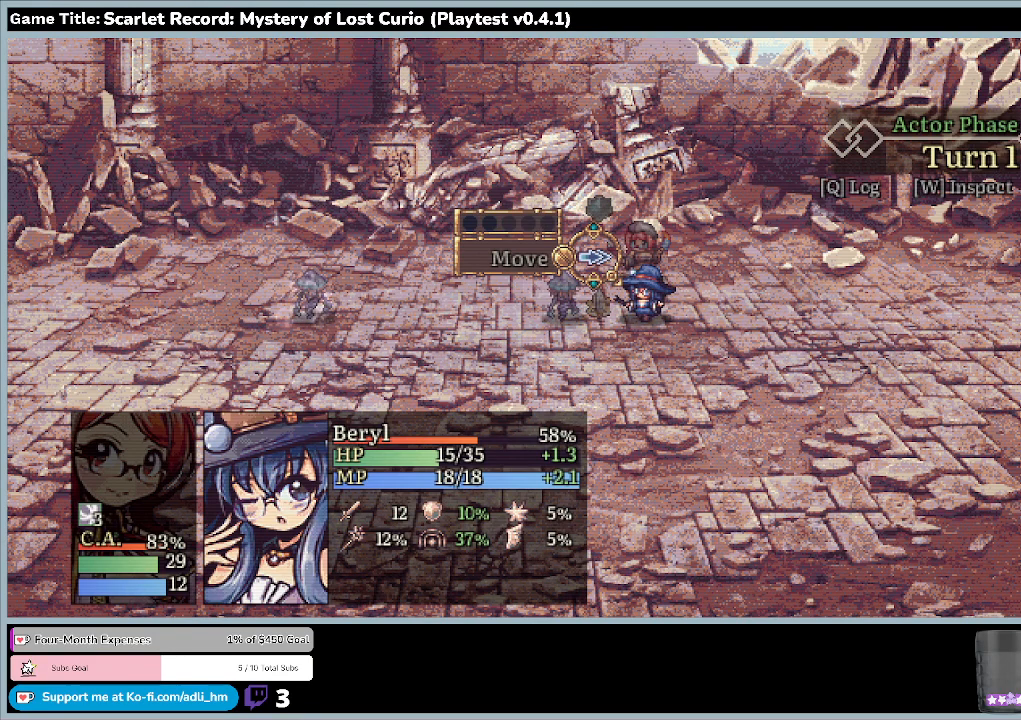
{"keys": ["up"], "mouse": [], "events": [[67, "up", "down"]]}
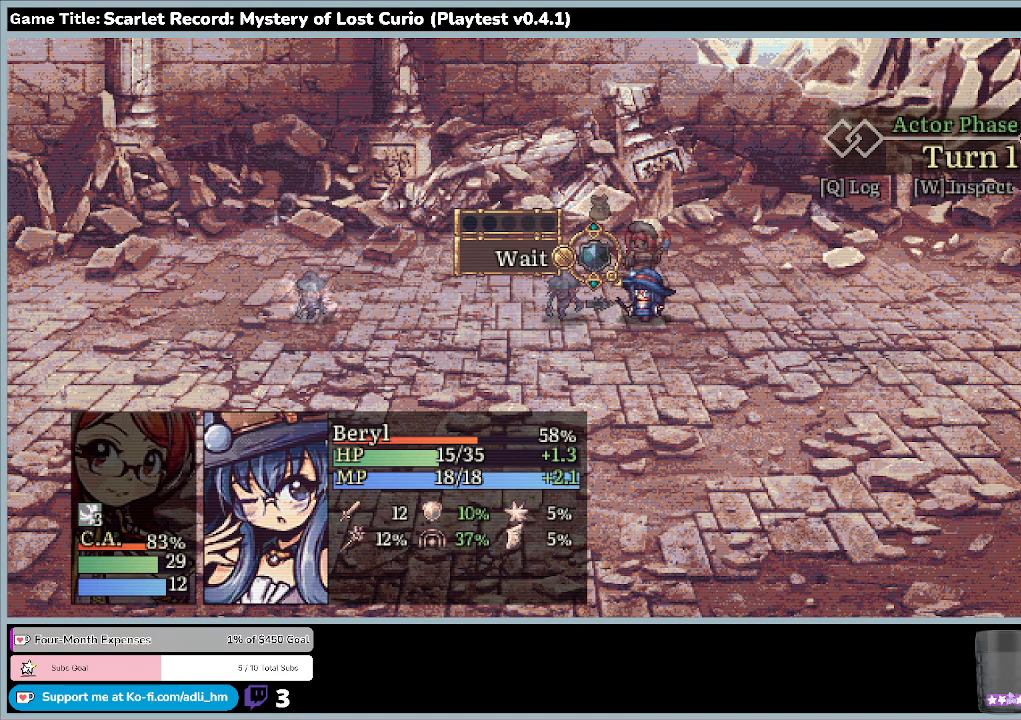
{"keys": ["z"], "mouse": [], "events": [[33, "up", "up"], [433, "z", "down"]]}
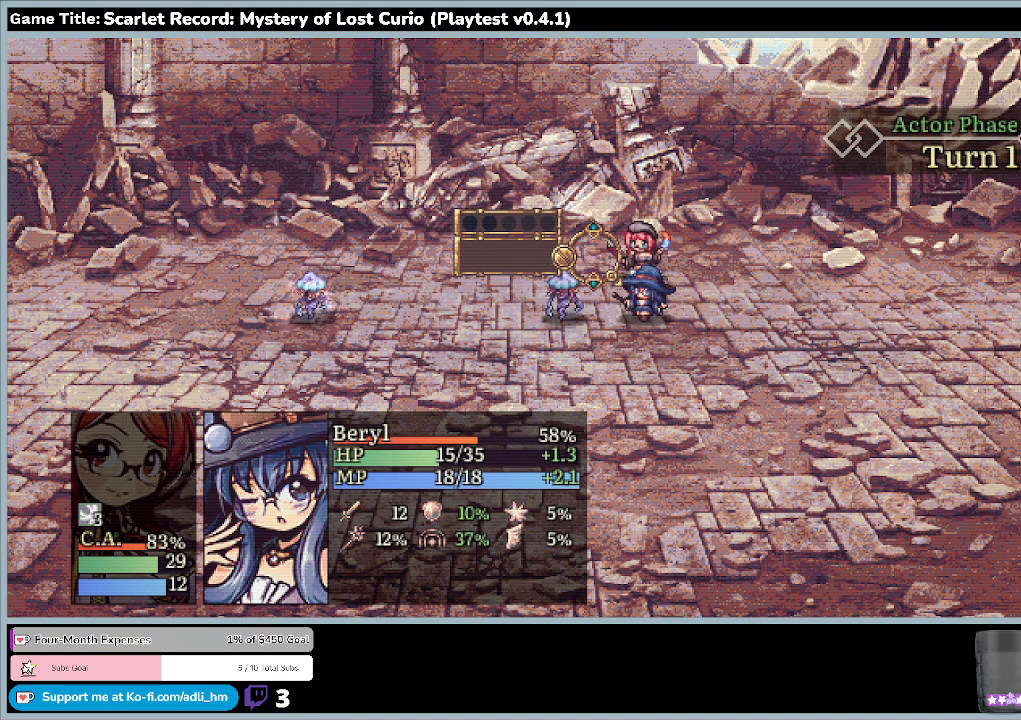
{"keys": [], "mouse": [], "events": [[300, "z", "up"]]}